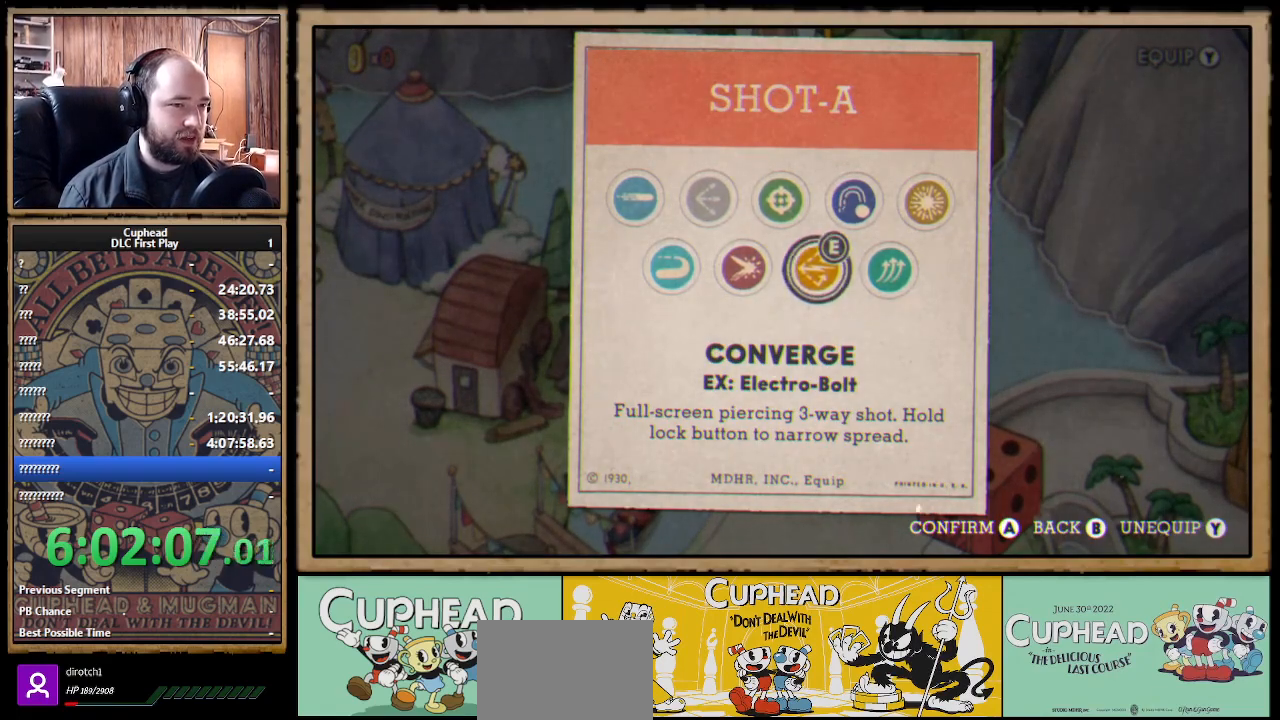
Gameplay with a controller (Xbox layout); each line is a JSON object with the inputs held at the frame after it. "events" lists button and stick changes between this image and that frame as [ms after this image, input, new state], when the widget could be followed in between.
{"buttons": ["DPAD_RIGHT"], "left_stick": "center", "right_stick": "center", "events": [[483, "DPAD_RIGHT", "down"]]}
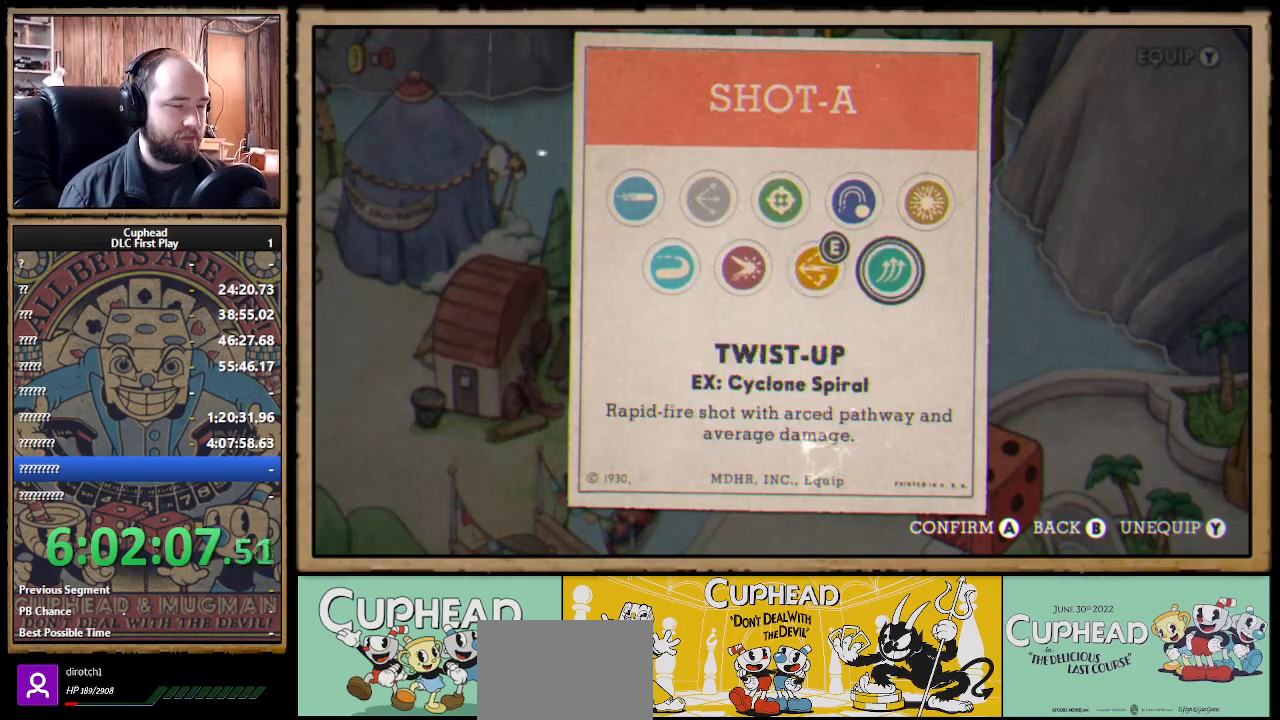
{"buttons": [], "left_stick": "center", "right_stick": "center", "events": [[83, "DPAD_RIGHT", "up"]]}
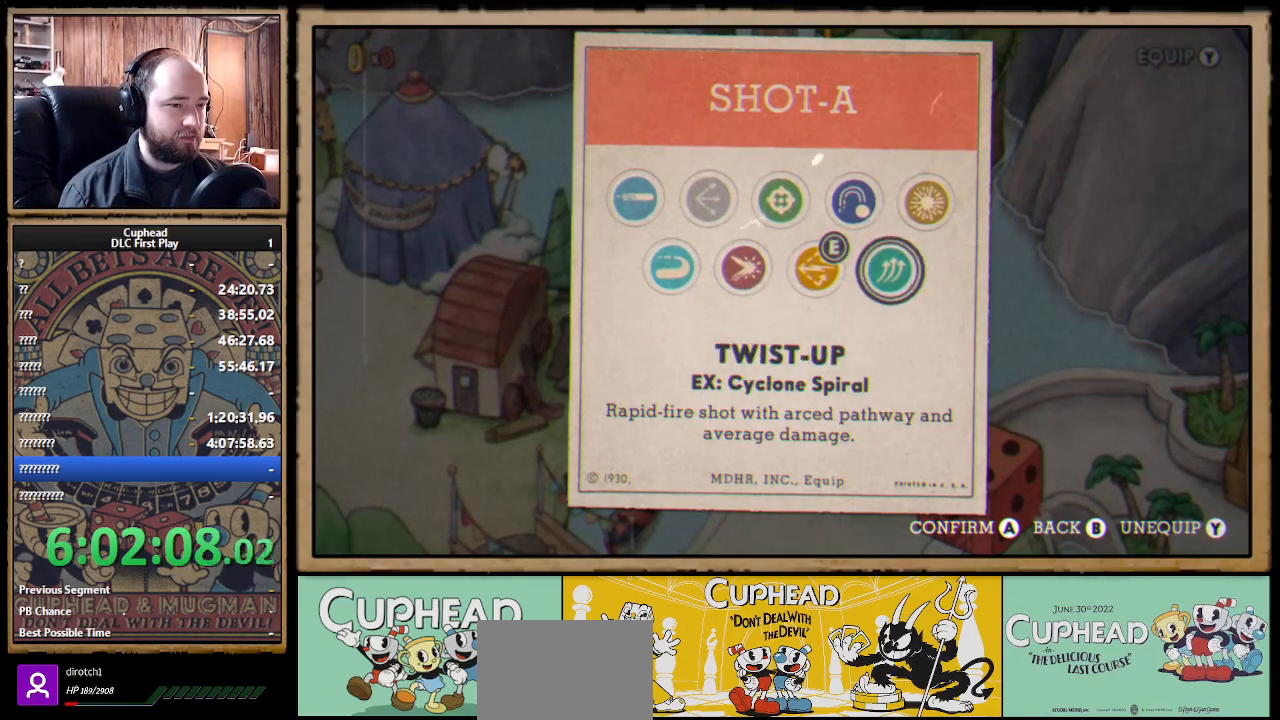
{"buttons": [], "left_stick": "center", "right_stick": "center", "events": []}
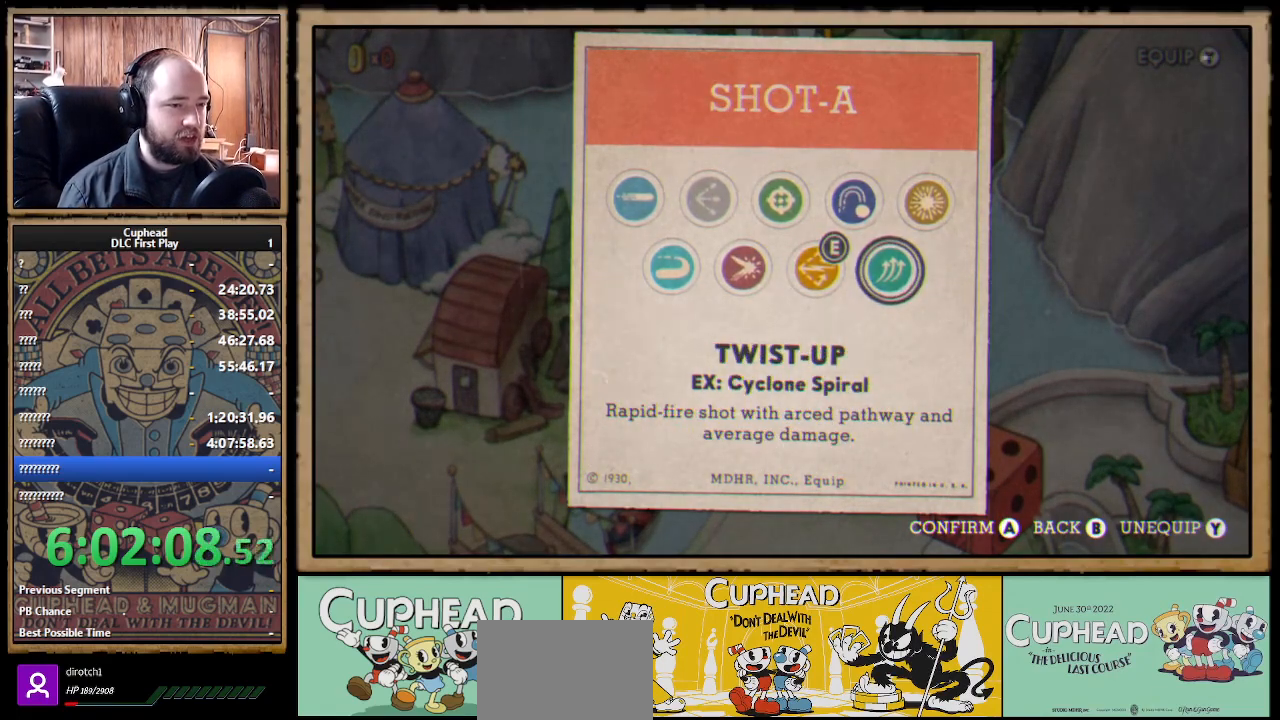
{"buttons": ["A"], "left_stick": "center", "right_stick": "center", "events": [[483, "A", "down"]]}
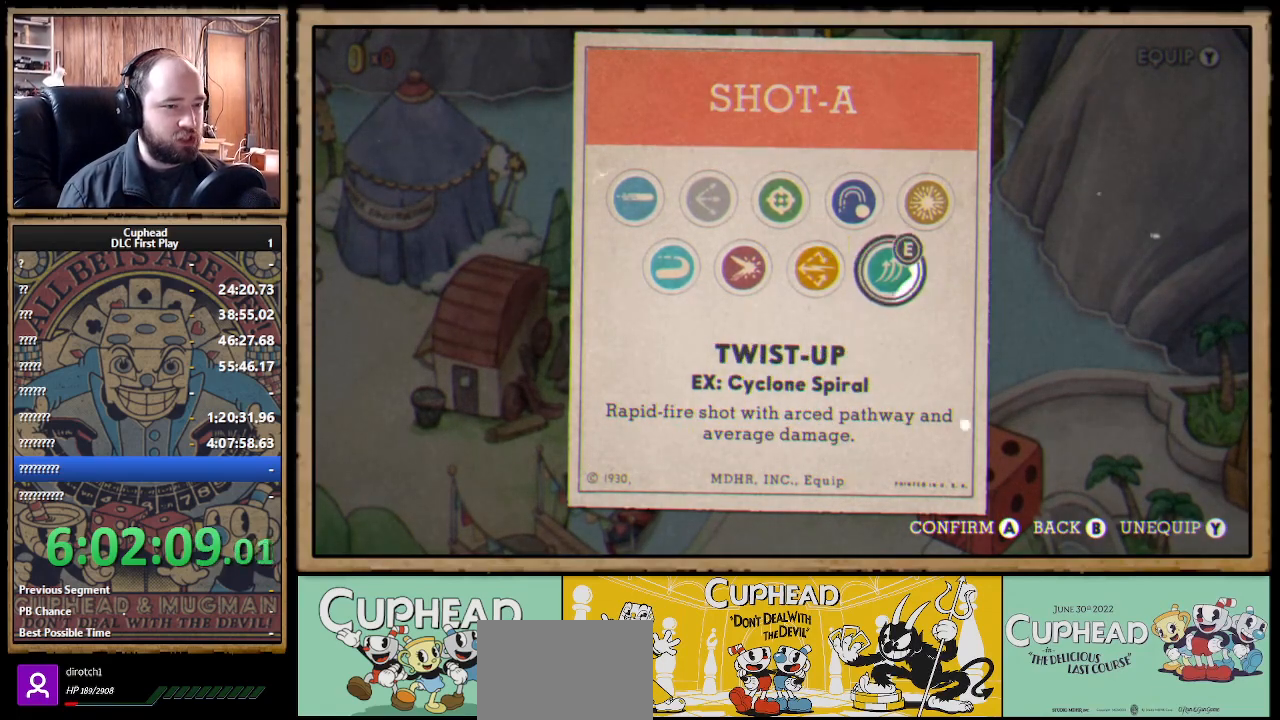
{"buttons": [], "left_stick": "center", "right_stick": "center", "events": [[150, "A", "up"], [267, "B", "down"], [417, "B", "up"]]}
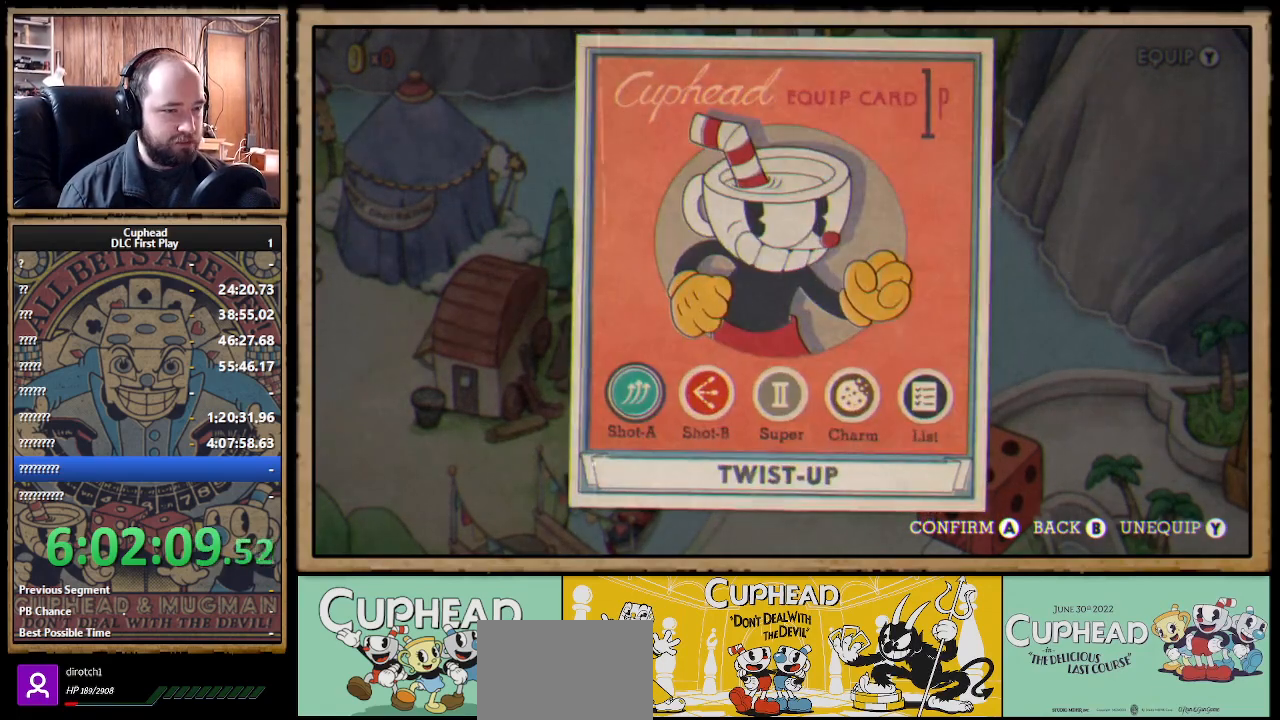
{"buttons": [], "left_stick": "center", "right_stick": "center", "events": []}
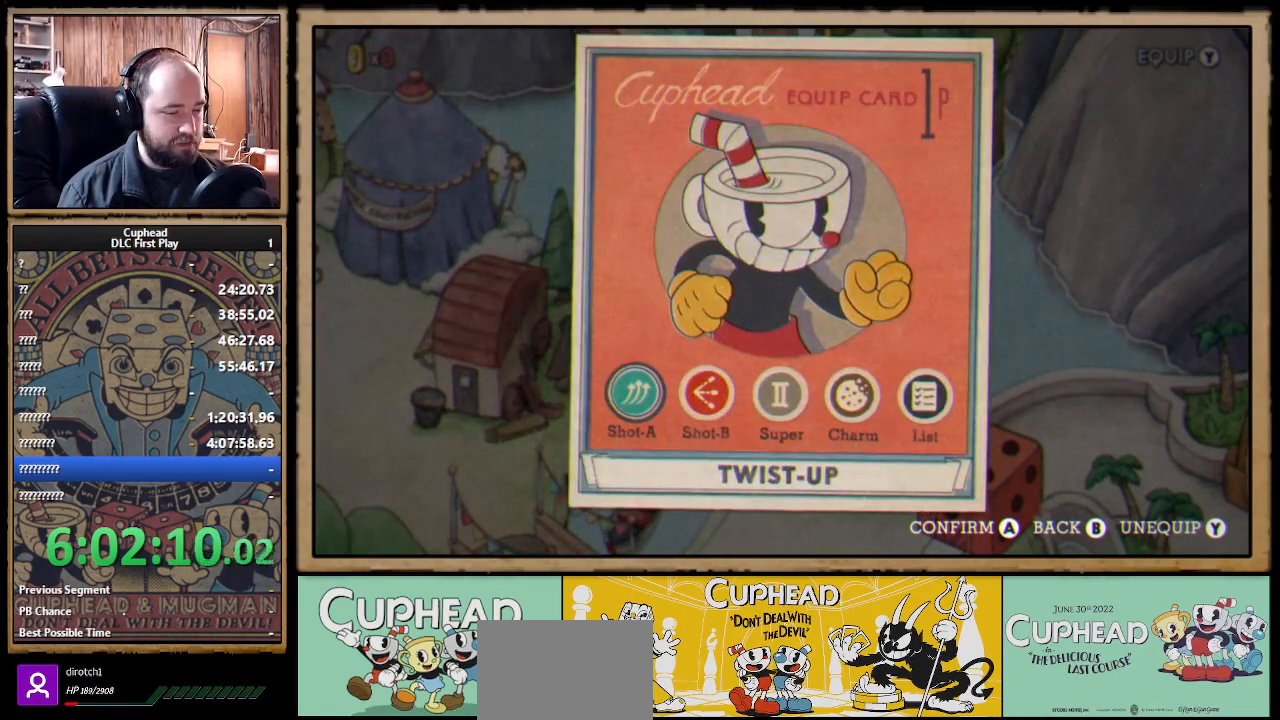
{"buttons": [], "left_stick": "center", "right_stick": "center", "events": []}
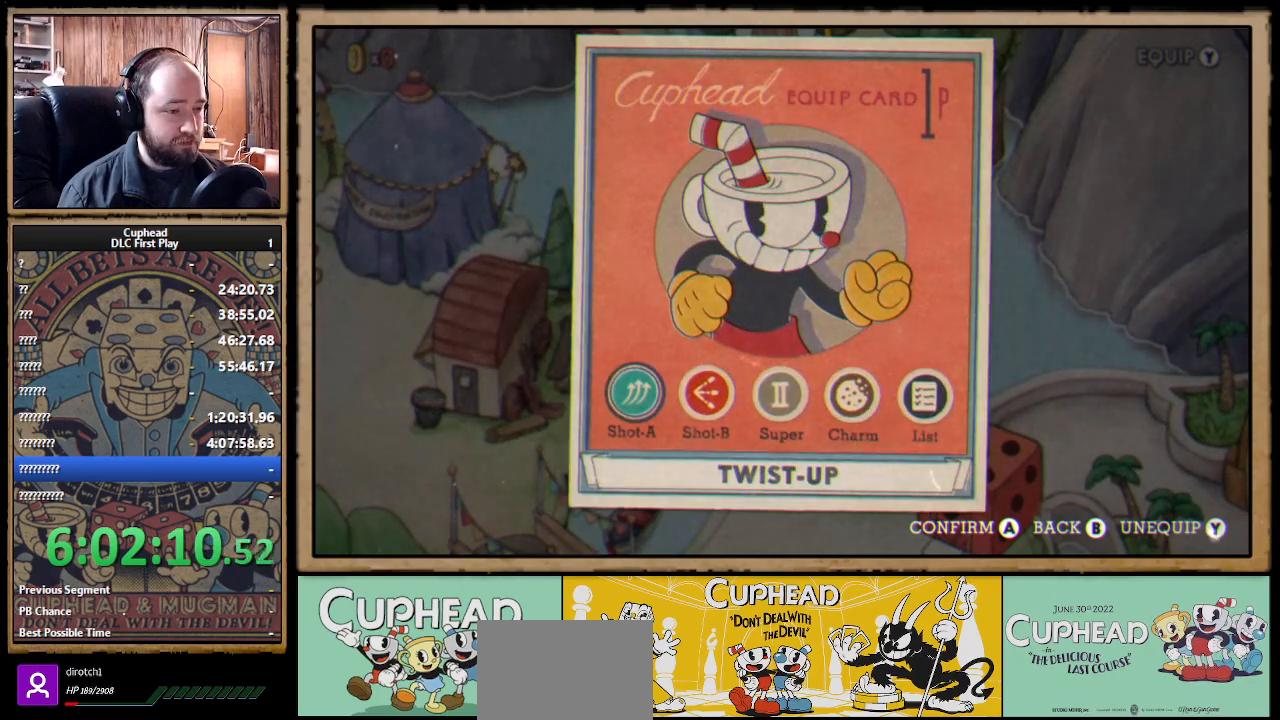
{"buttons": ["DPAD_UP"], "left_stick": "center", "right_stick": "center", "events": [[150, "B", "down"], [317, "B", "up"], [333, "DPAD_UP", "down"]]}
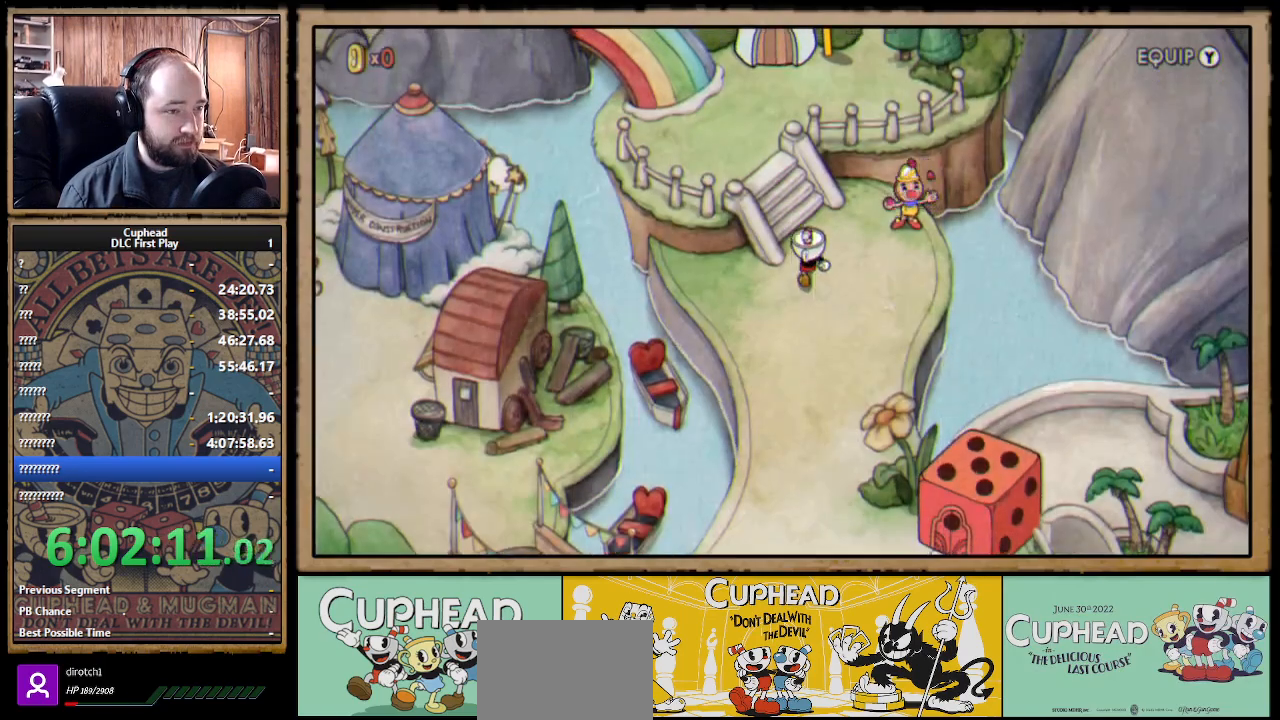
{"buttons": ["DPAD_UP"], "left_stick": "center", "right_stick": "center", "events": [[117, "DPAD_LEFT", "down"], [500, "DPAD_LEFT", "up"]]}
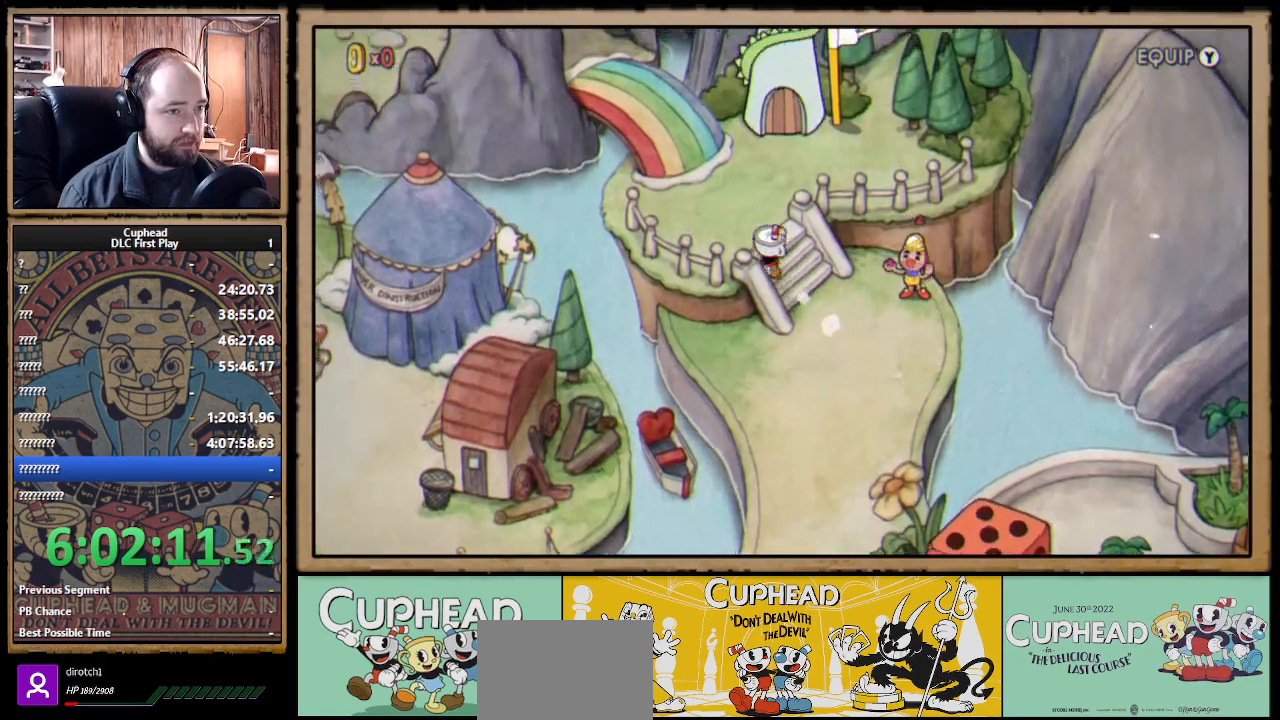
{"buttons": ["DPAD_UP"], "left_stick": "center", "right_stick": "center", "events": []}
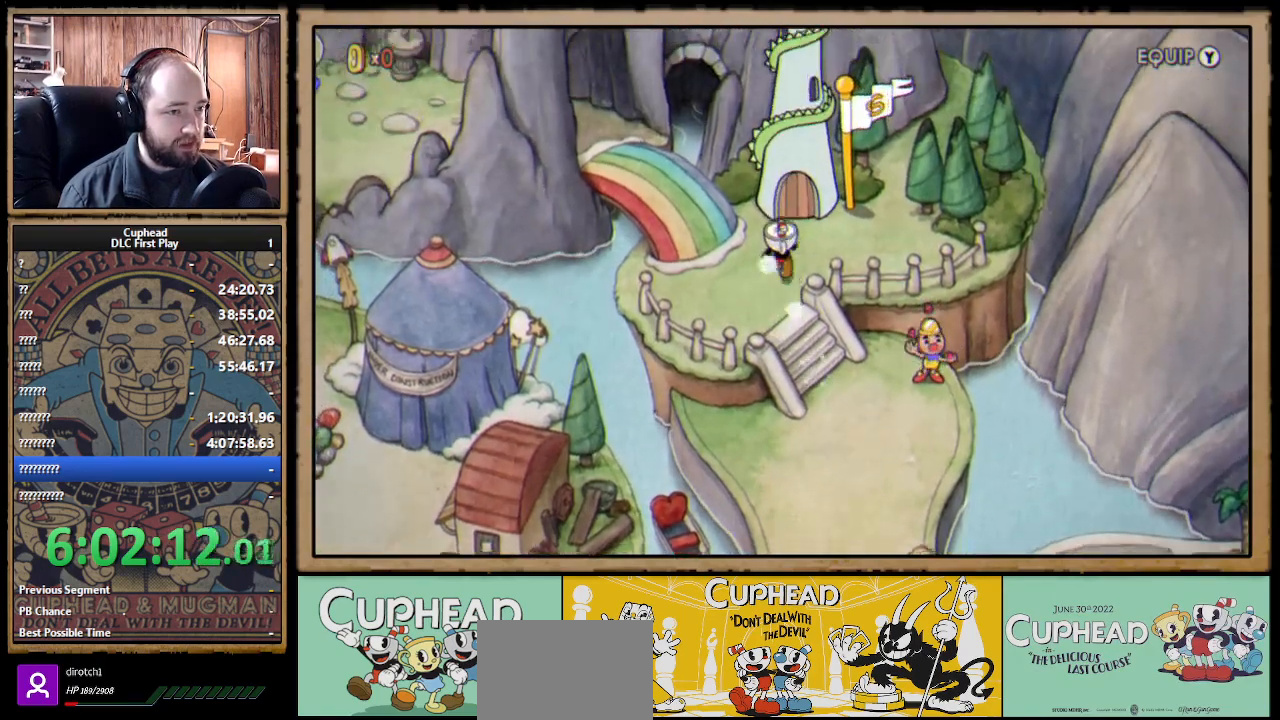
{"buttons": [], "left_stick": "center", "right_stick": "center", "events": [[167, "A", "down"], [233, "DPAD_UP", "up"], [317, "A", "up"]]}
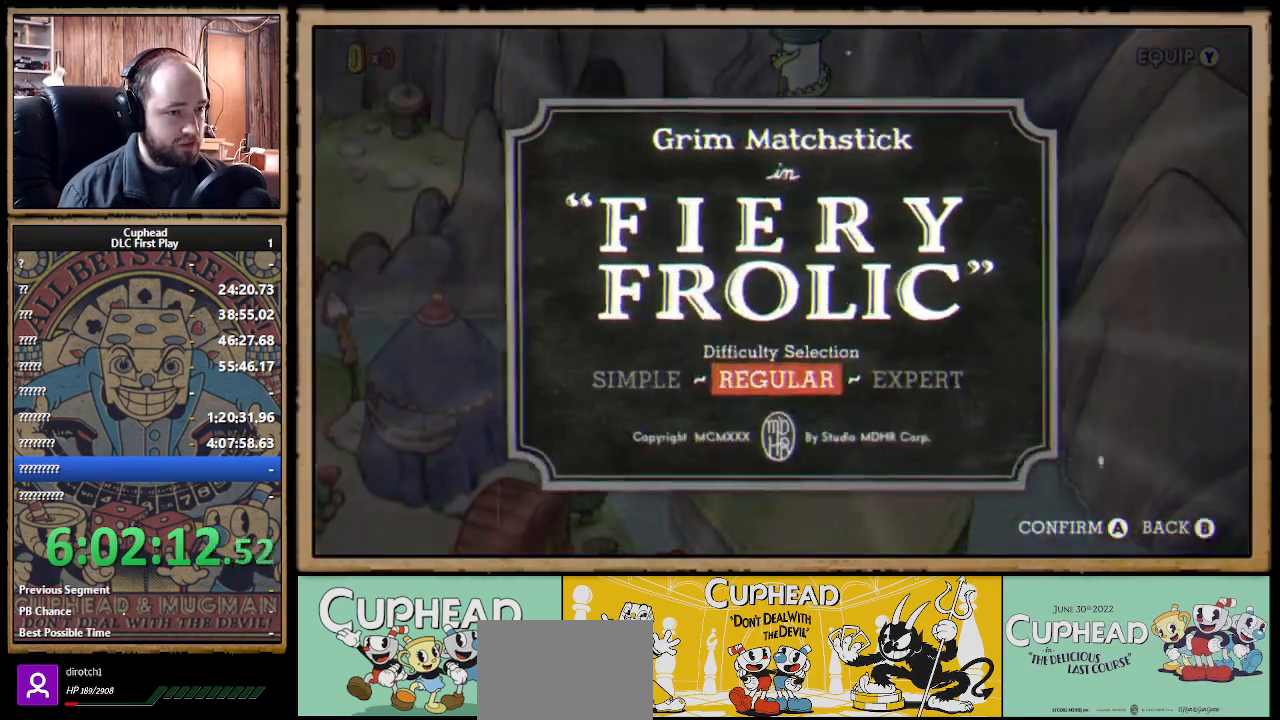
{"buttons": [], "left_stick": "center", "right_stick": "center", "events": []}
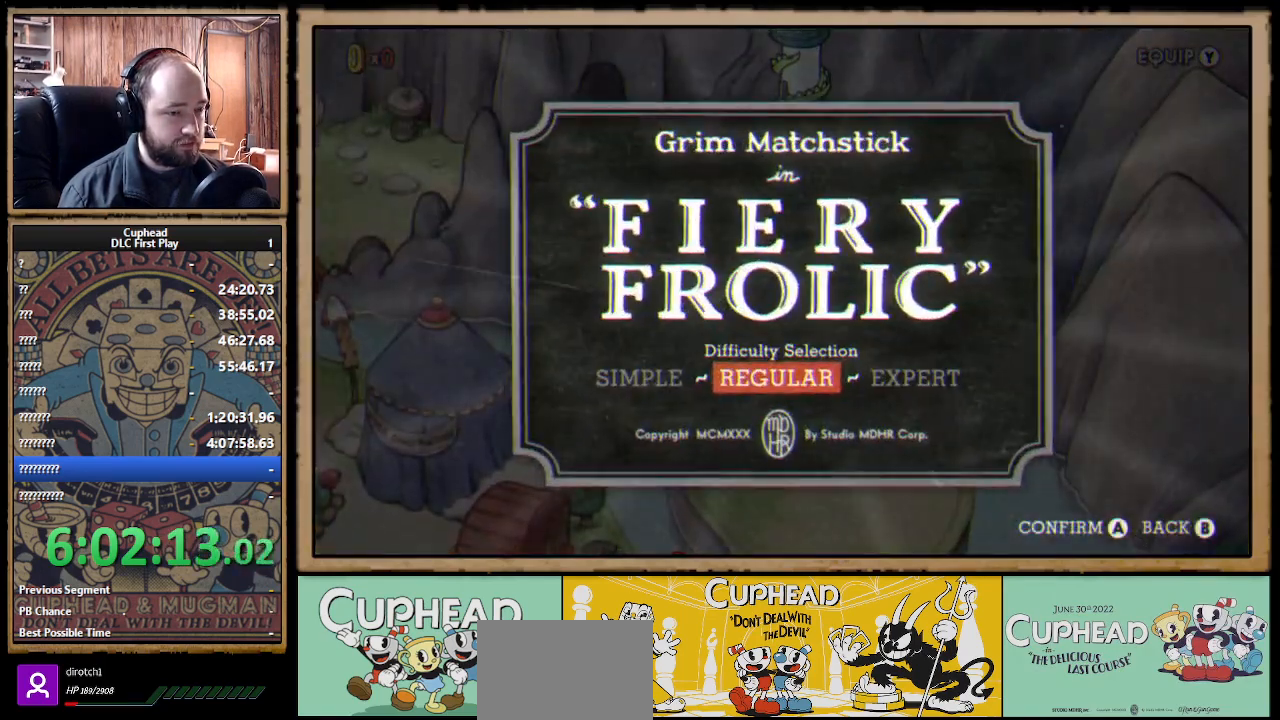
{"buttons": [], "left_stick": "center", "right_stick": "center", "events": [[17, "B", "down"], [117, "B", "up"], [233, "Y", "down"], [383, "Y", "up"]]}
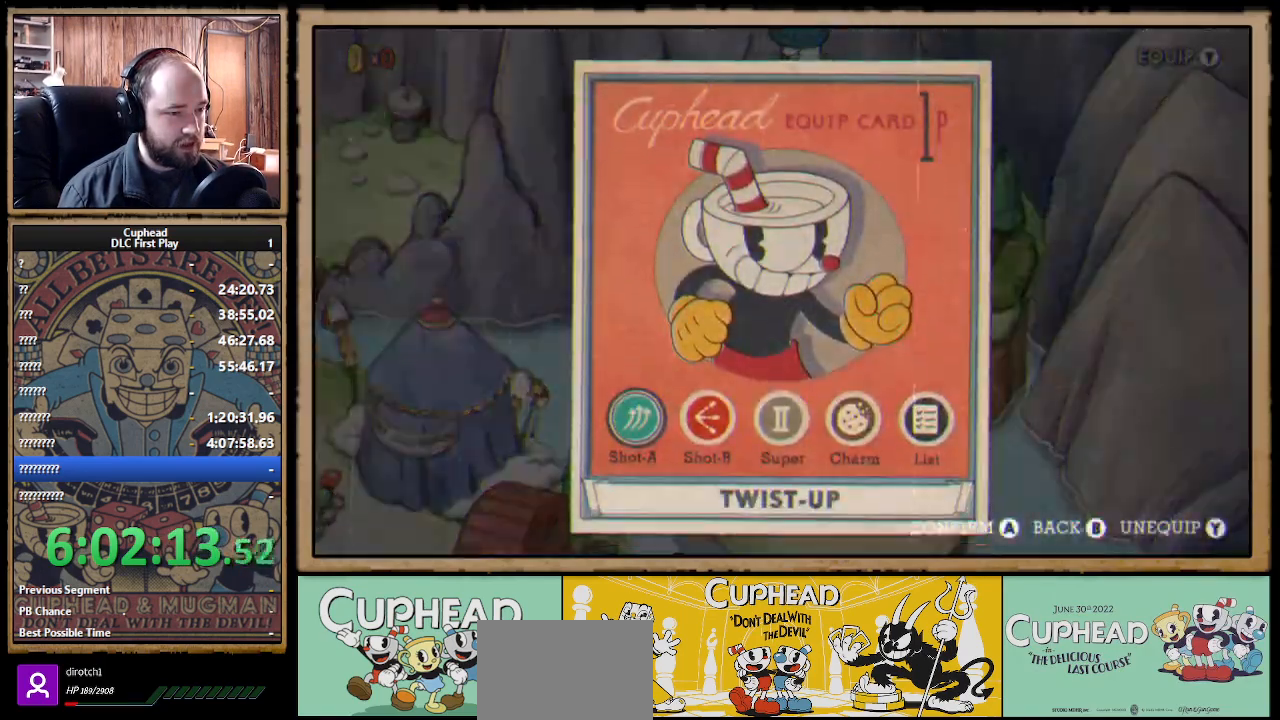
{"buttons": [], "left_stick": "center", "right_stick": "center", "events": [[250, "A", "down"], [400, "A", "up"]]}
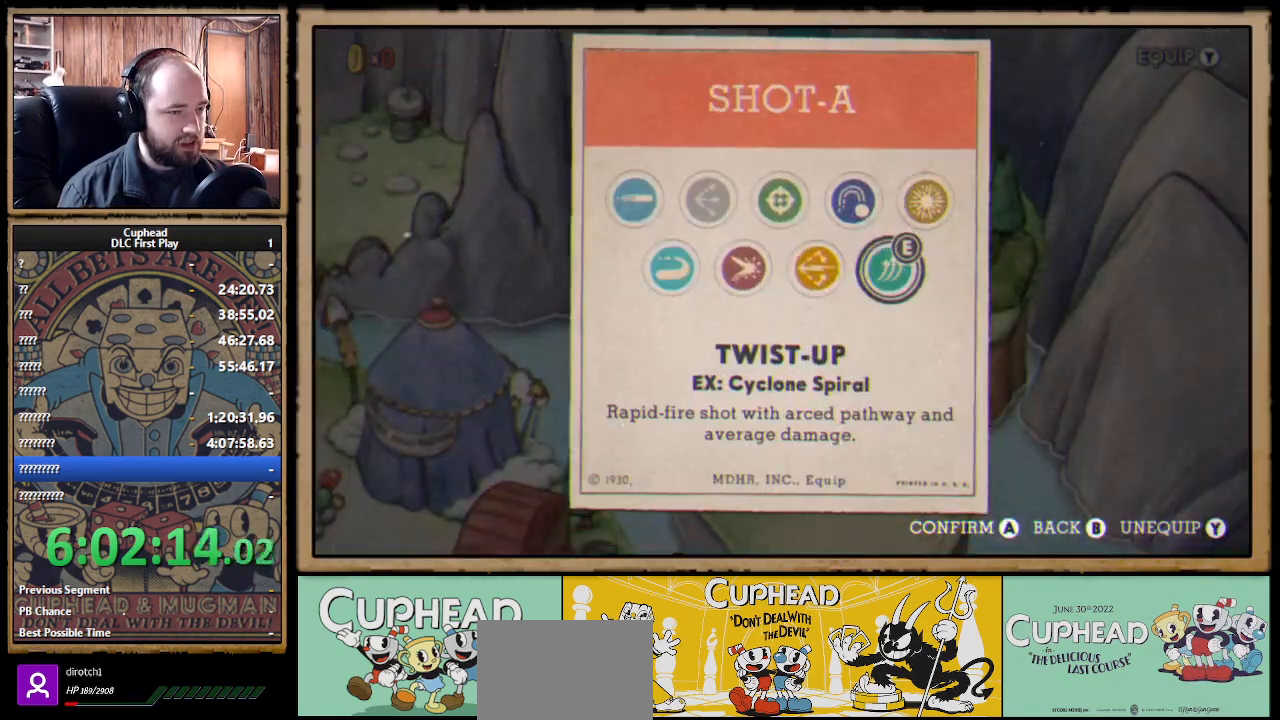
{"buttons": [], "left_stick": "center", "right_stick": "center", "events": []}
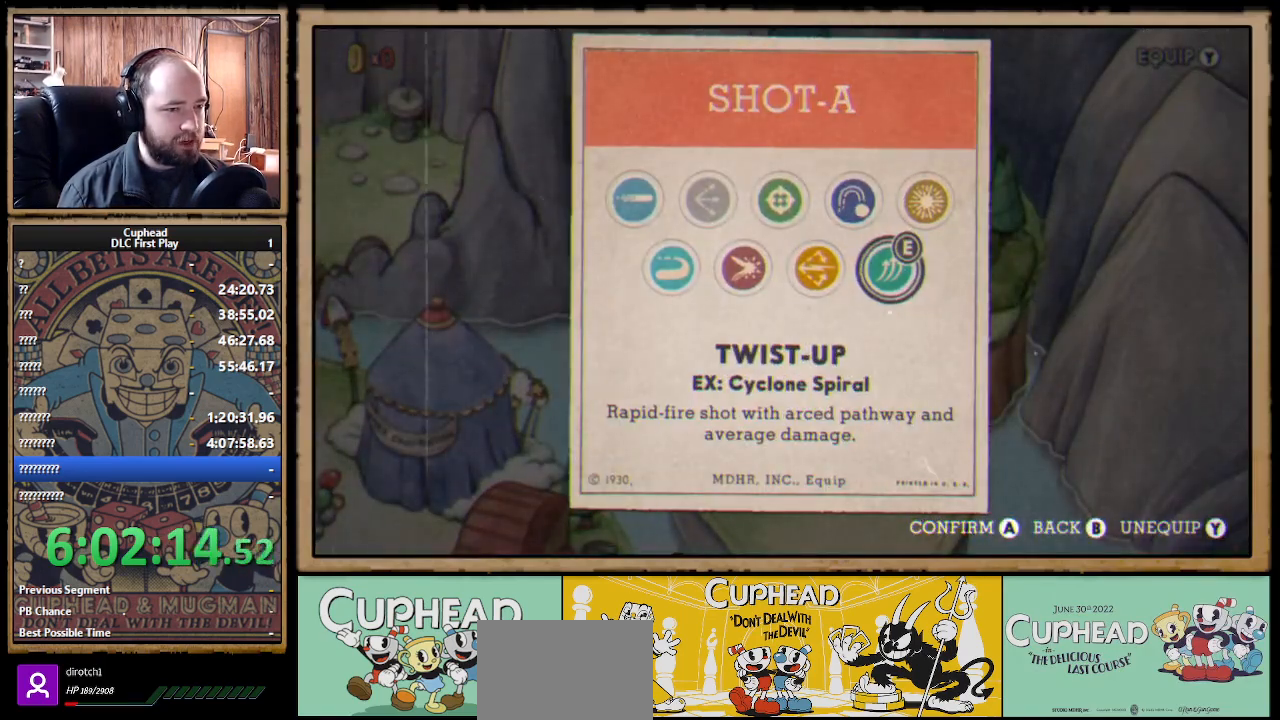
{"buttons": ["DPAD_UP"], "left_stick": "center", "right_stick": "center", "events": [[300, "DPAD_LEFT", "down"], [383, "DPAD_LEFT", "up"], [500, "DPAD_UP", "down"]]}
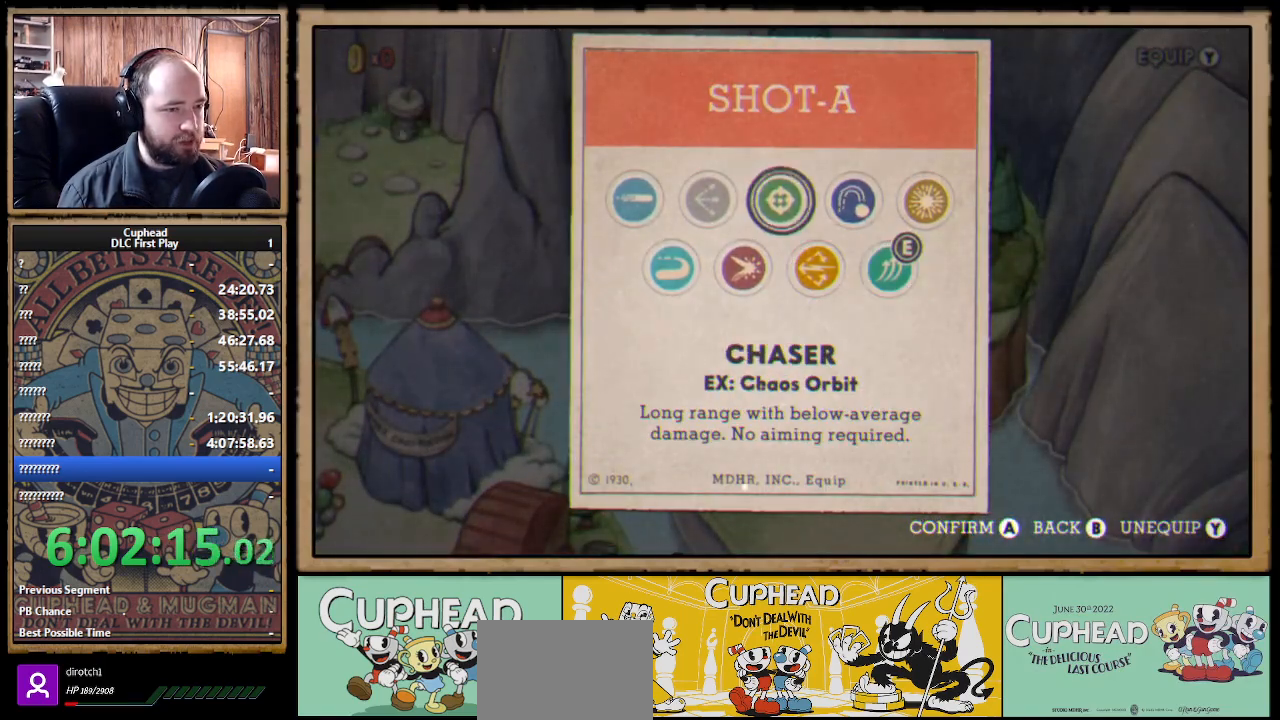
{"buttons": ["B"], "left_stick": "center", "right_stick": "center", "events": [[100, "DPAD_UP", "up"], [183, "DPAD_RIGHT", "down"], [250, "A", "down"], [283, "DPAD_RIGHT", "up"], [383, "A", "up"], [400, "B", "down"]]}
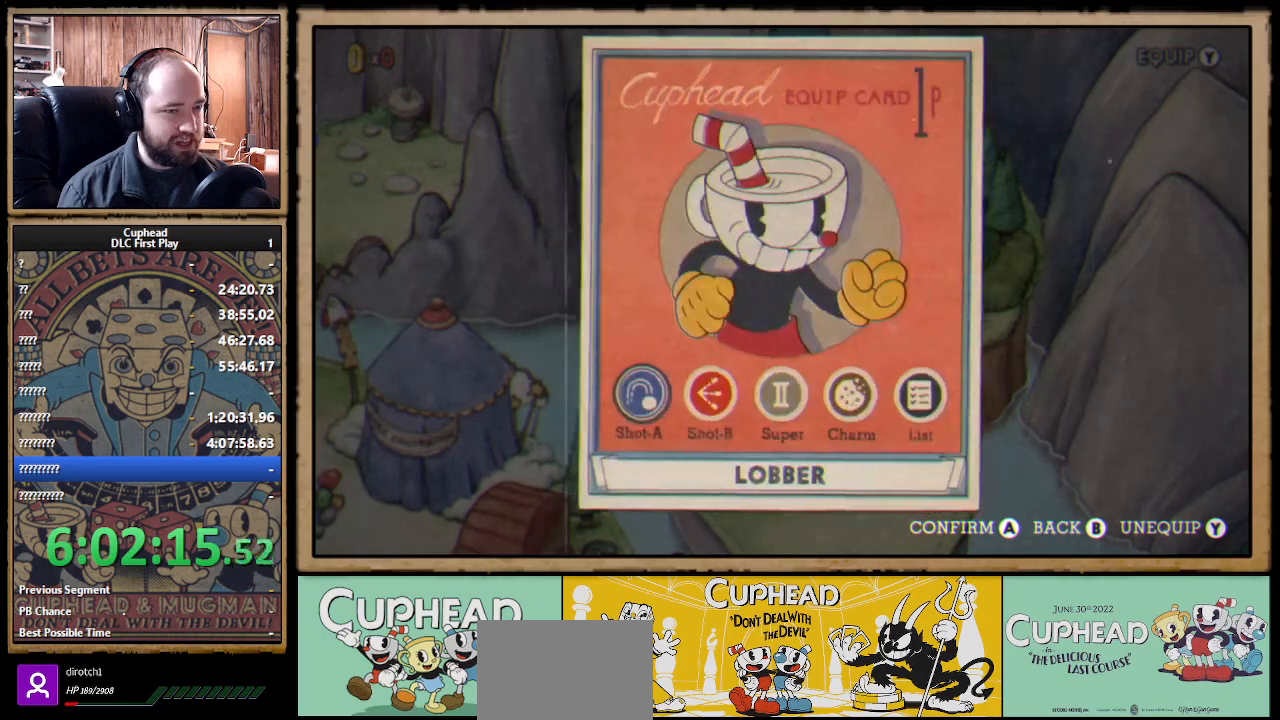
{"buttons": [], "left_stick": "center", "right_stick": "center", "events": [[33, "B", "up"], [200, "DPAD_RIGHT", "down"], [267, "A", "down"], [283, "DPAD_RIGHT", "up"], [367, "A", "up"]]}
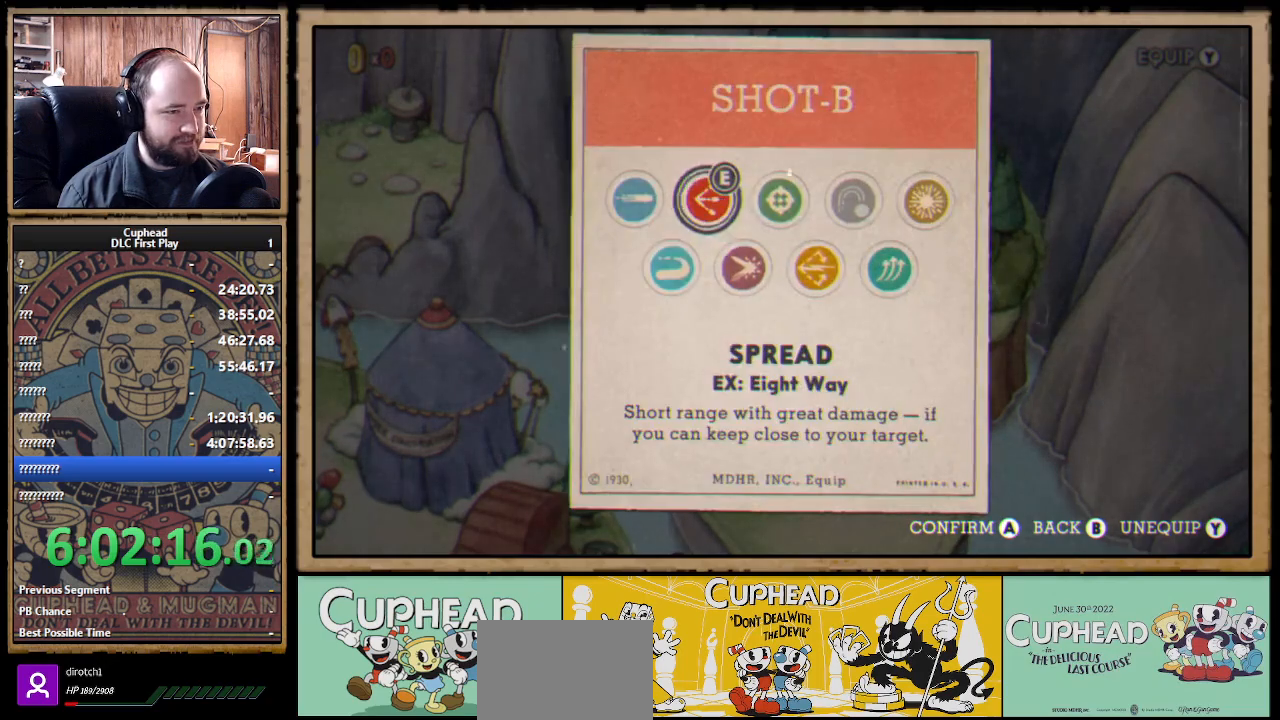
{"buttons": ["DPAD_DOWN"], "left_stick": "center", "right_stick": "center", "events": [[183, "DPAD_RIGHT", "down"], [283, "DPAD_RIGHT", "up"], [350, "DPAD_RIGHT", "down"], [400, "DPAD_RIGHT", "up"], [500, "DPAD_DOWN", "down"]]}
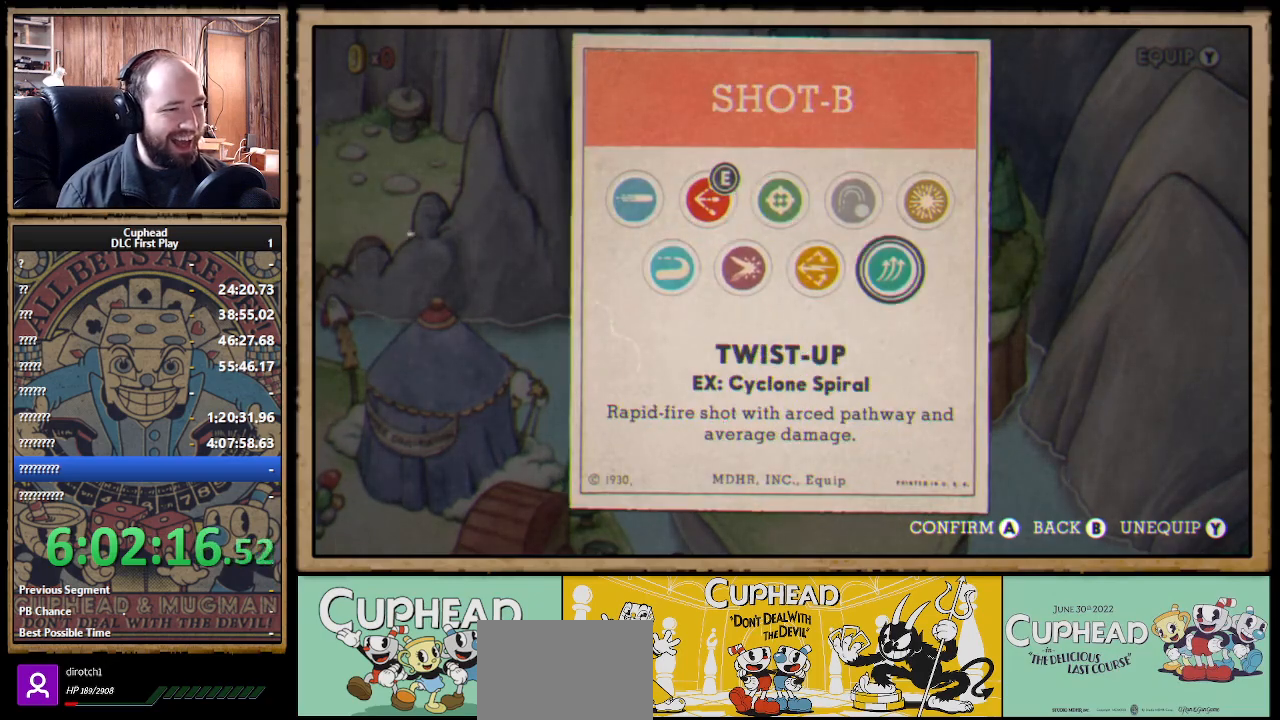
{"buttons": [], "left_stick": "center", "right_stick": "center", "events": [[117, "DPAD_DOWN", "up"], [233, "DPAD_RIGHT", "down"], [283, "DPAD_RIGHT", "up"]]}
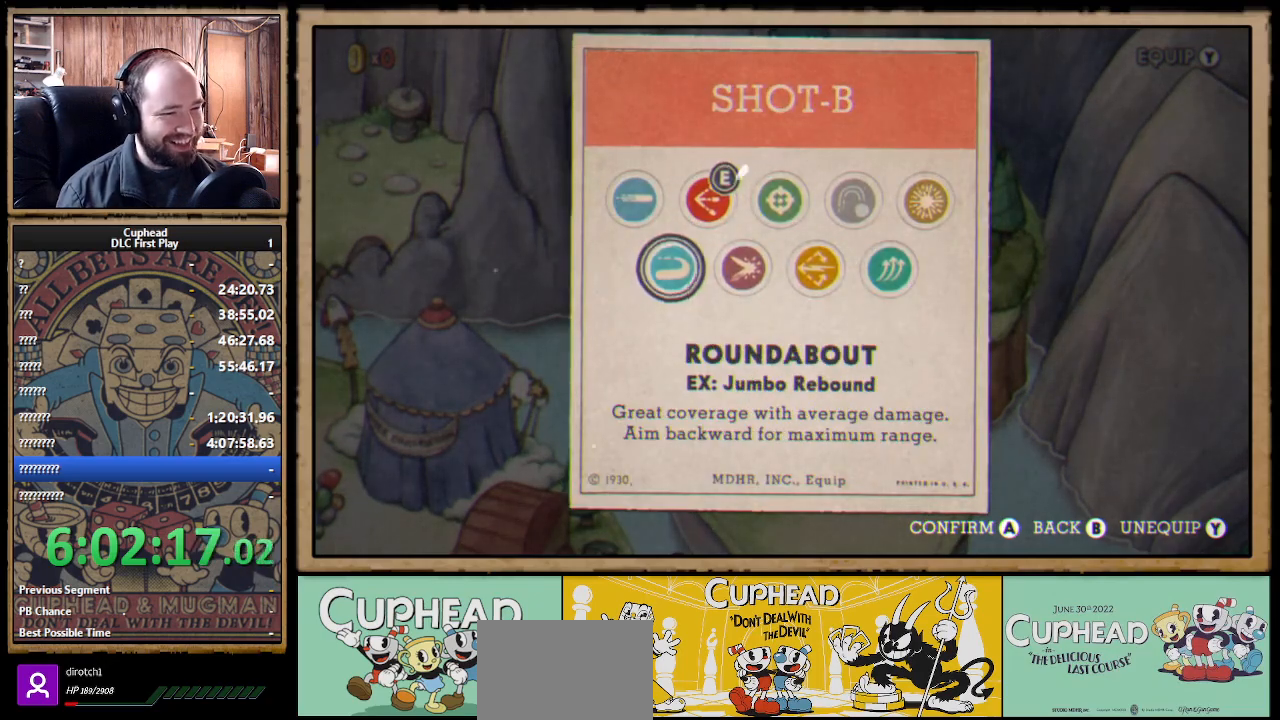
{"buttons": ["A"], "left_stick": "center", "right_stick": "center", "events": [[50, "A", "down"], [117, "A", "up"], [350, "DPAD_LEFT", "down"], [433, "A", "down"], [433, "DPAD_LEFT", "up"]]}
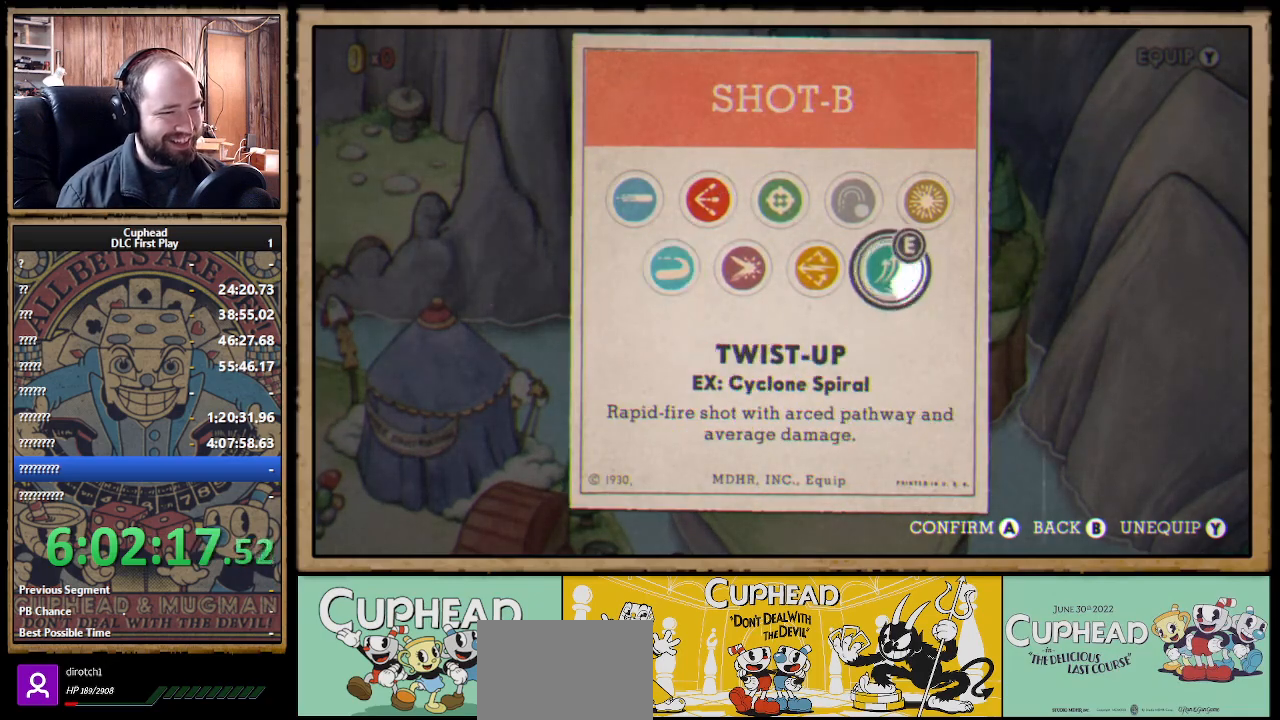
{"buttons": [], "left_stick": "center", "right_stick": "center", "events": [[67, "A", "up"], [200, "B", "down"], [333, "B", "up"]]}
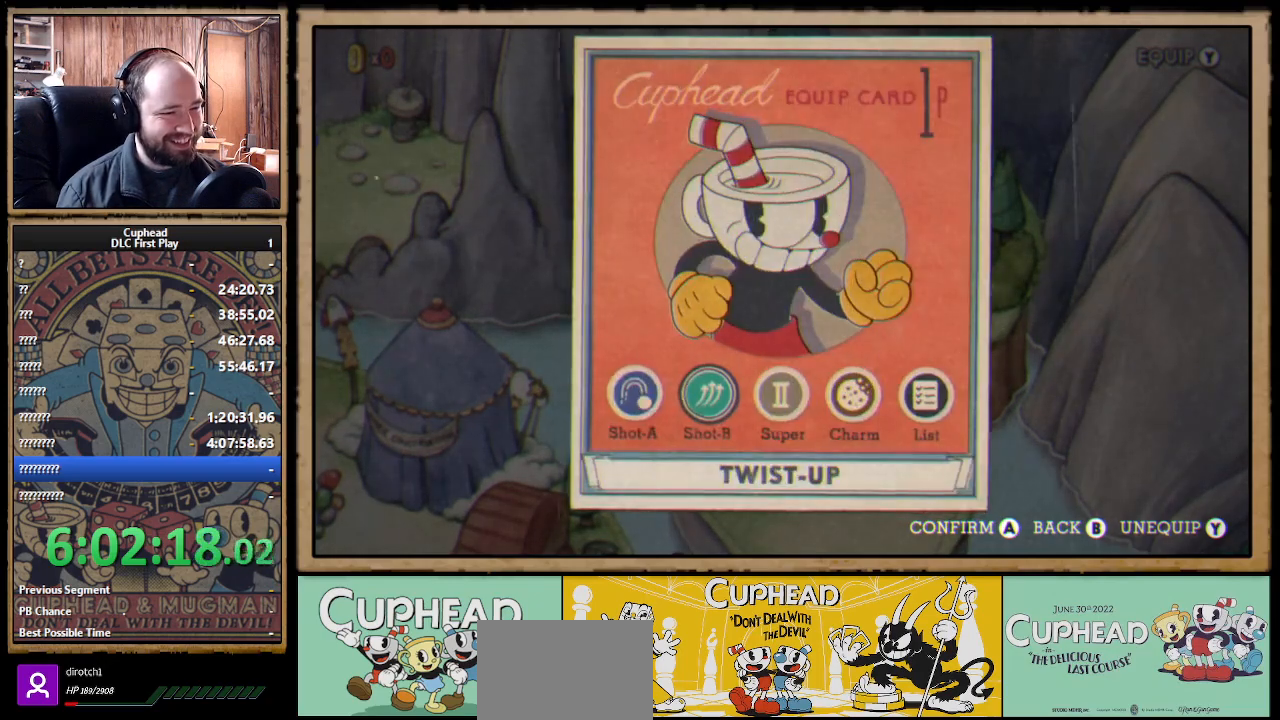
{"buttons": [], "left_stick": "center", "right_stick": "center", "events": [[350, "B", "down"], [467, "B", "up"]]}
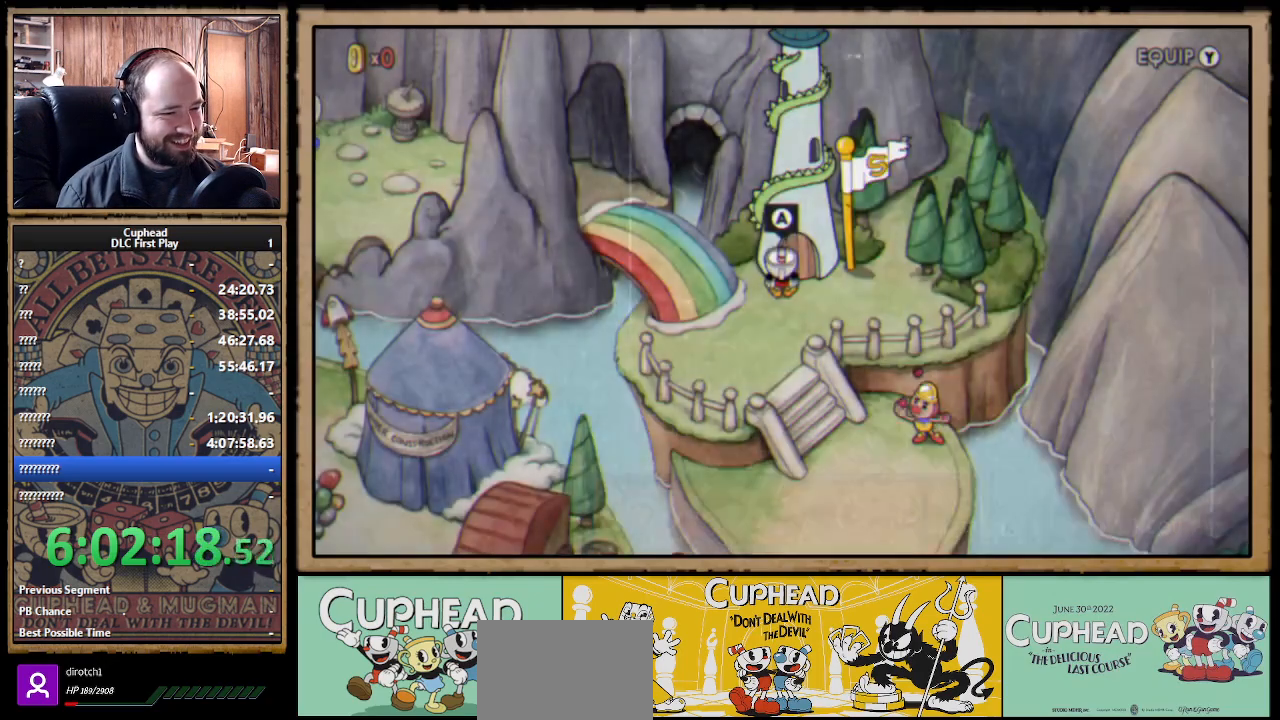
{"buttons": [], "left_stick": "center", "right_stick": "center", "events": [[100, "DPAD_UP", "down"], [200, "A", "down"], [283, "A", "up"], [283, "DPAD_UP", "up"]]}
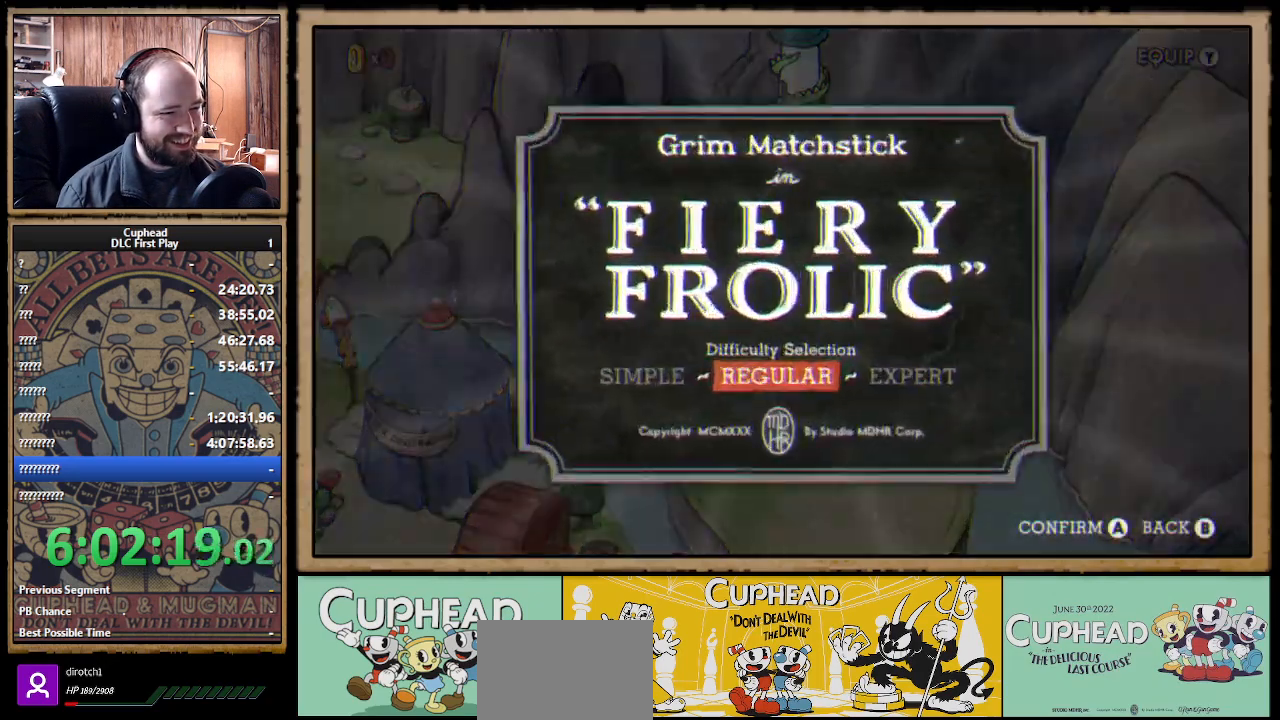
{"buttons": ["A"], "left_stick": "center", "right_stick": "center", "events": [[433, "A", "down"]]}
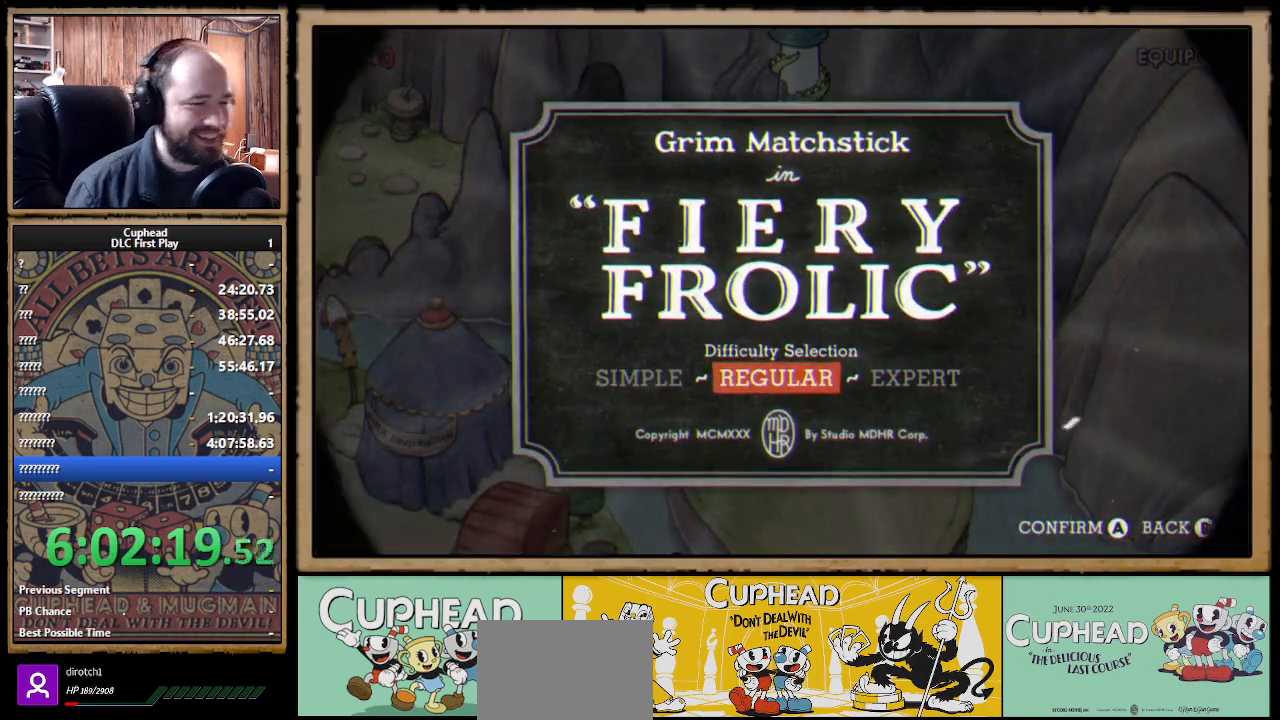
{"buttons": [], "left_stick": "center", "right_stick": "center", "events": [[67, "A", "up"]]}
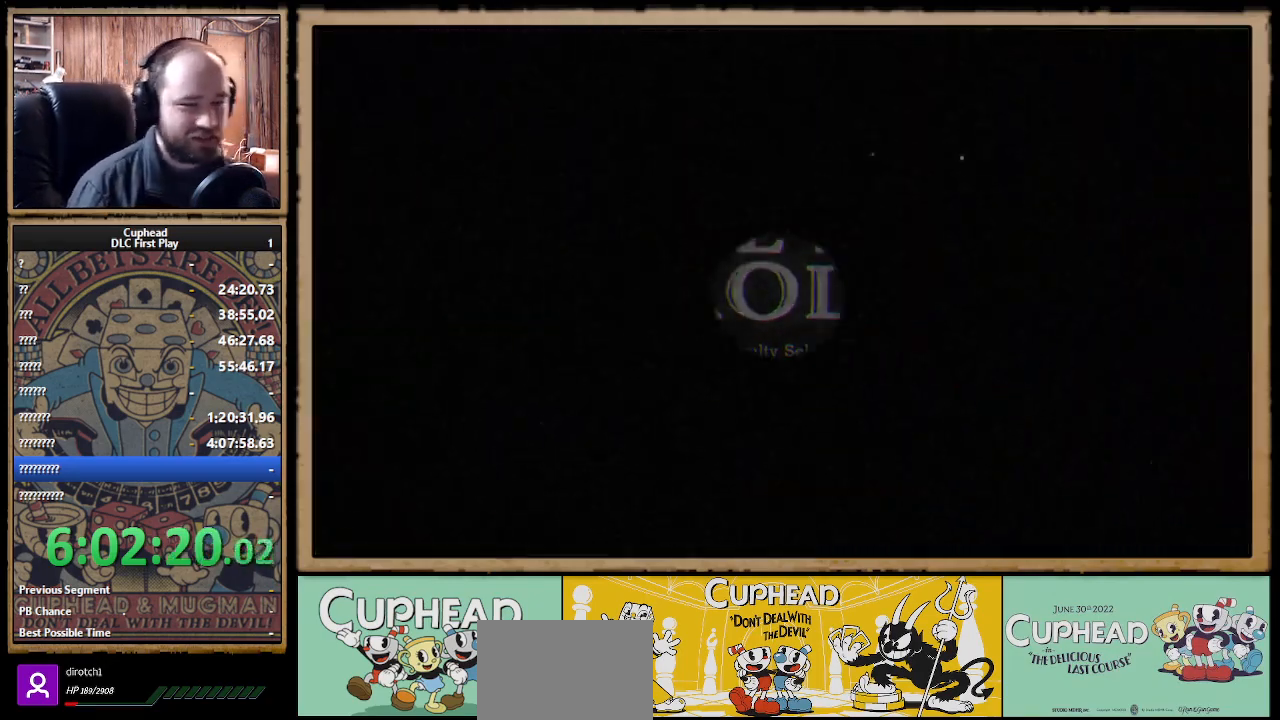
{"buttons": [], "left_stick": "center", "right_stick": "center", "events": []}
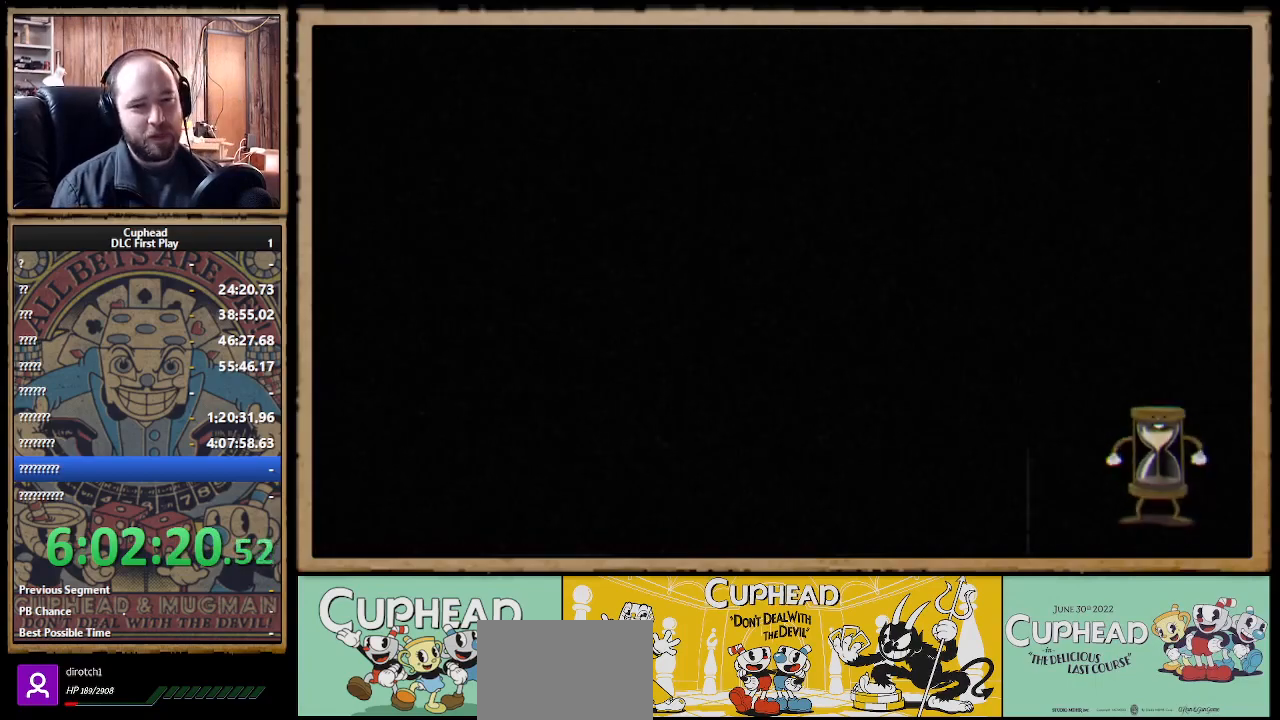
{"buttons": [], "left_stick": "center", "right_stick": "center", "events": []}
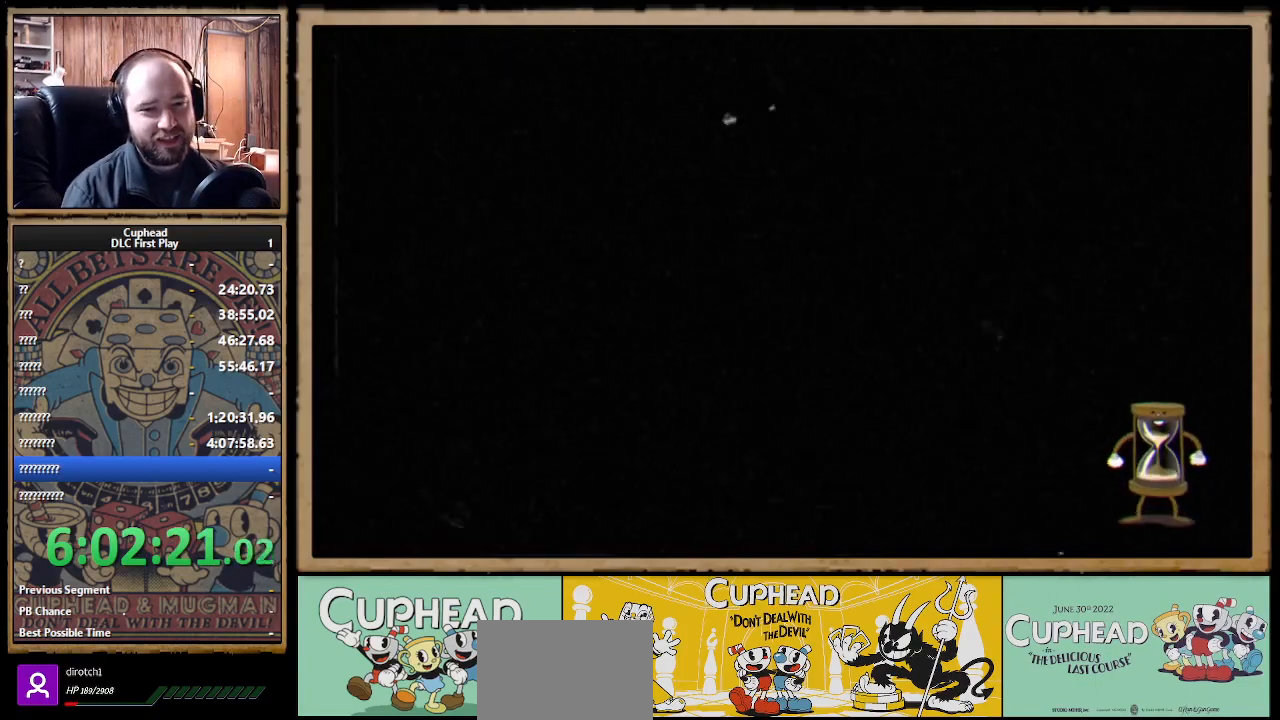
{"buttons": [], "left_stick": "center", "right_stick": "center", "events": []}
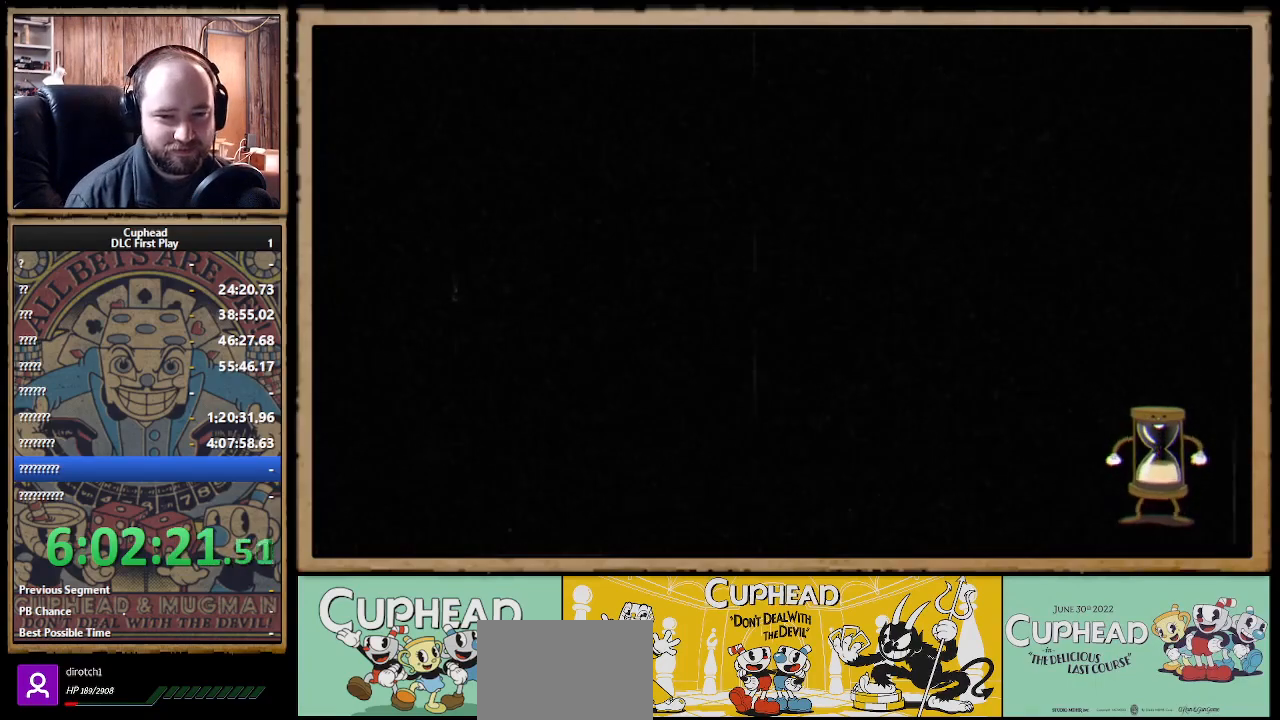
{"buttons": [], "left_stick": "center", "right_stick": "center", "events": []}